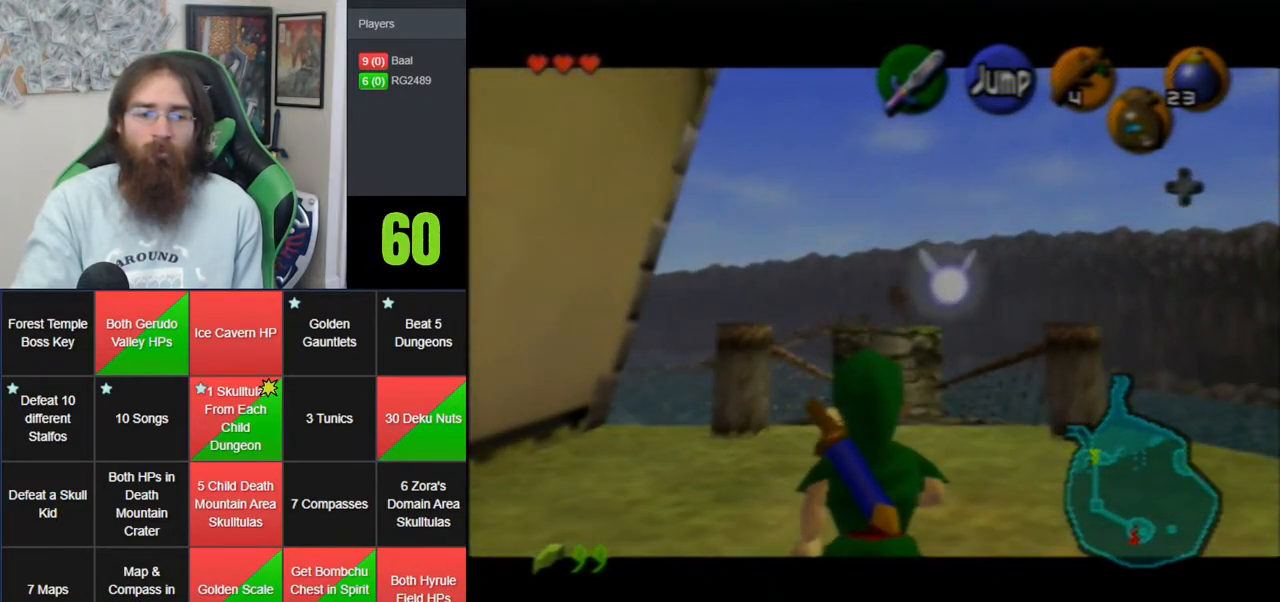
Gameplay with a controller (Nintendo layout); each line is a JSON object with the inputs held at the frame after it. "events" lists button and stick changes between this image and that frame as [ms after this image, input, new state], when the widget could be followed in between. Not read: B DPAD_DOWN DPAD_RIGHT DPAD_UP L1 L3 R1 R3 START X Y.
{"buttons": ["Z"], "left_stick": "left", "events": [[233, "left_stick", "left"], [267, "A", "down"], [450, "A", "up"]]}
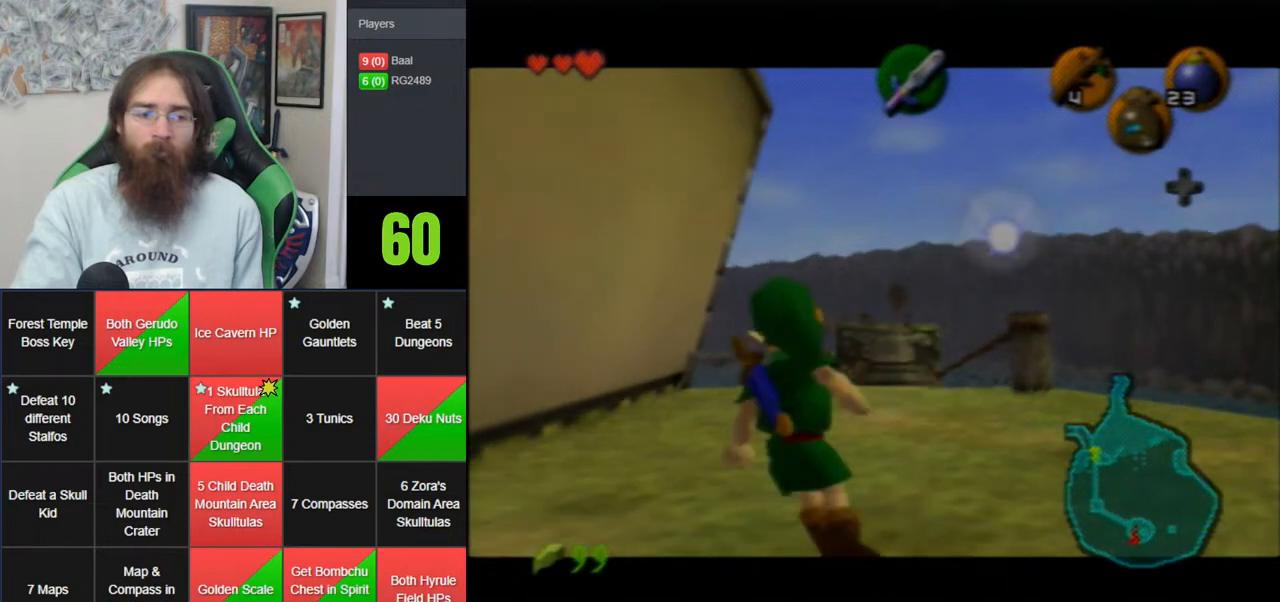
{"buttons": ["Z"], "left_stick": "down", "events": [[133, "A", "down"], [300, "A", "up"], [483, "left_stick", "down"]]}
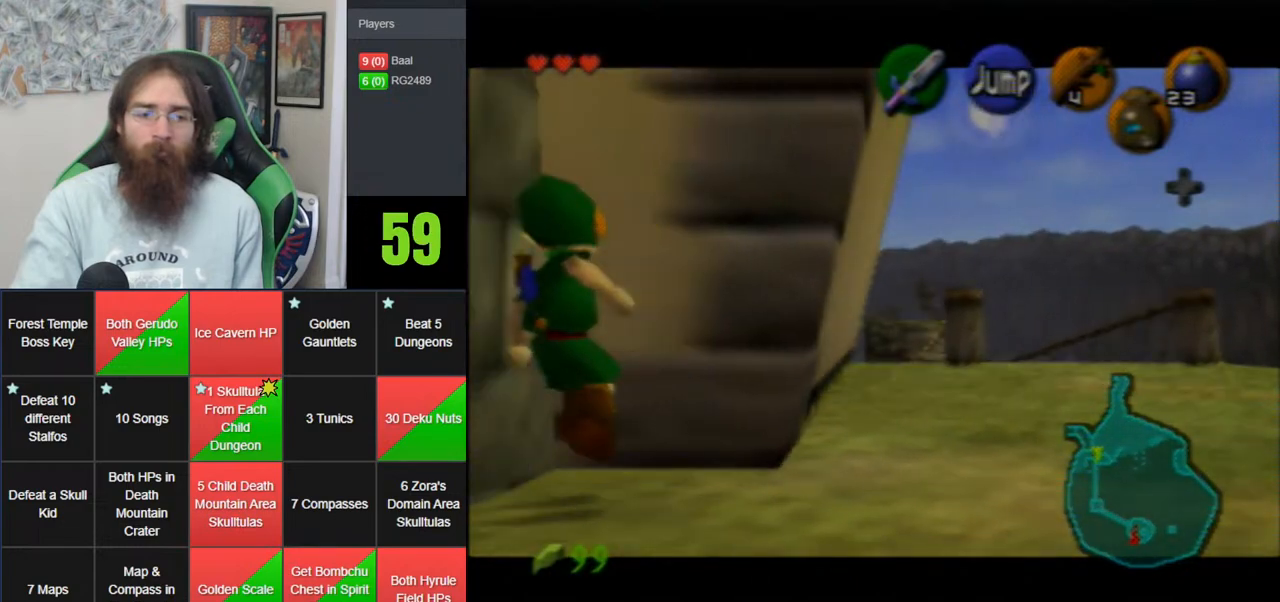
{"buttons": ["Z"], "left_stick": "down", "events": []}
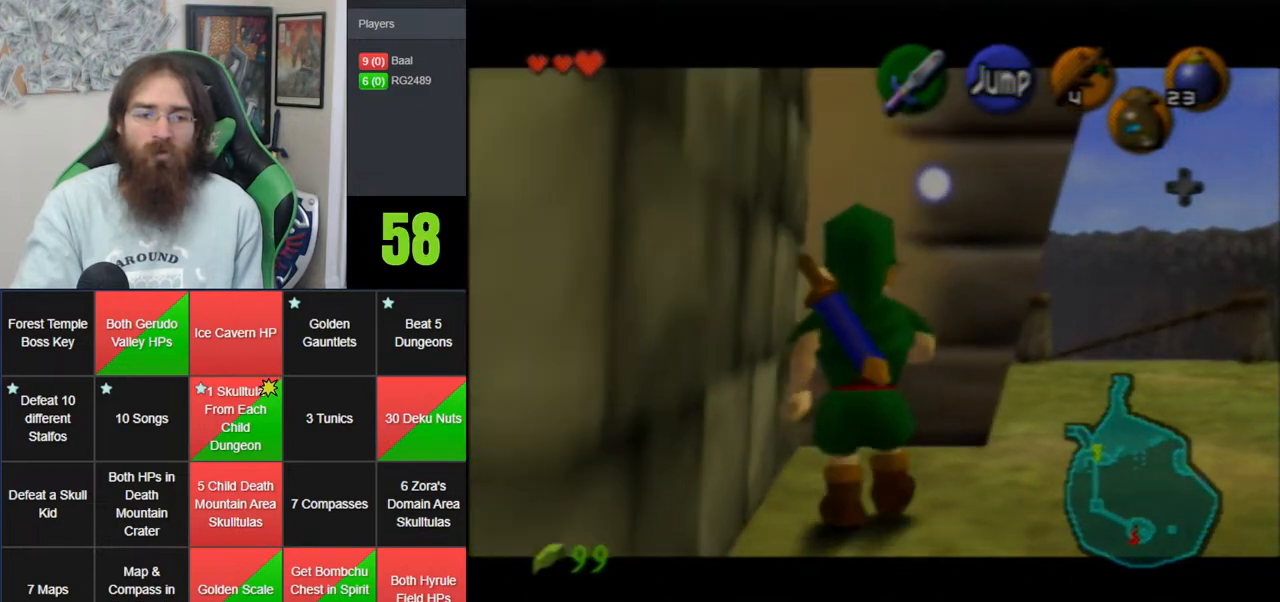
{"buttons": ["A", "Z"], "left_stick": "left", "events": [[350, "left_stick", "left"], [383, "A", "down"]]}
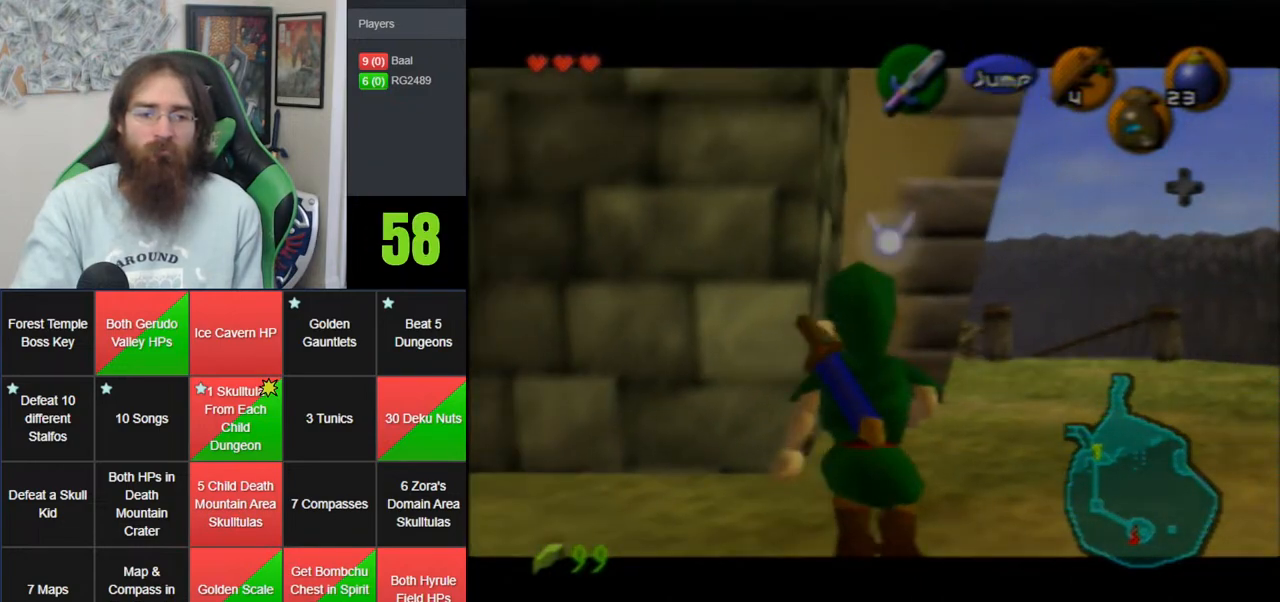
{"buttons": ["Z"], "left_stick": "left", "events": [[83, "A", "up"], [233, "A", "down"], [417, "A", "up"]]}
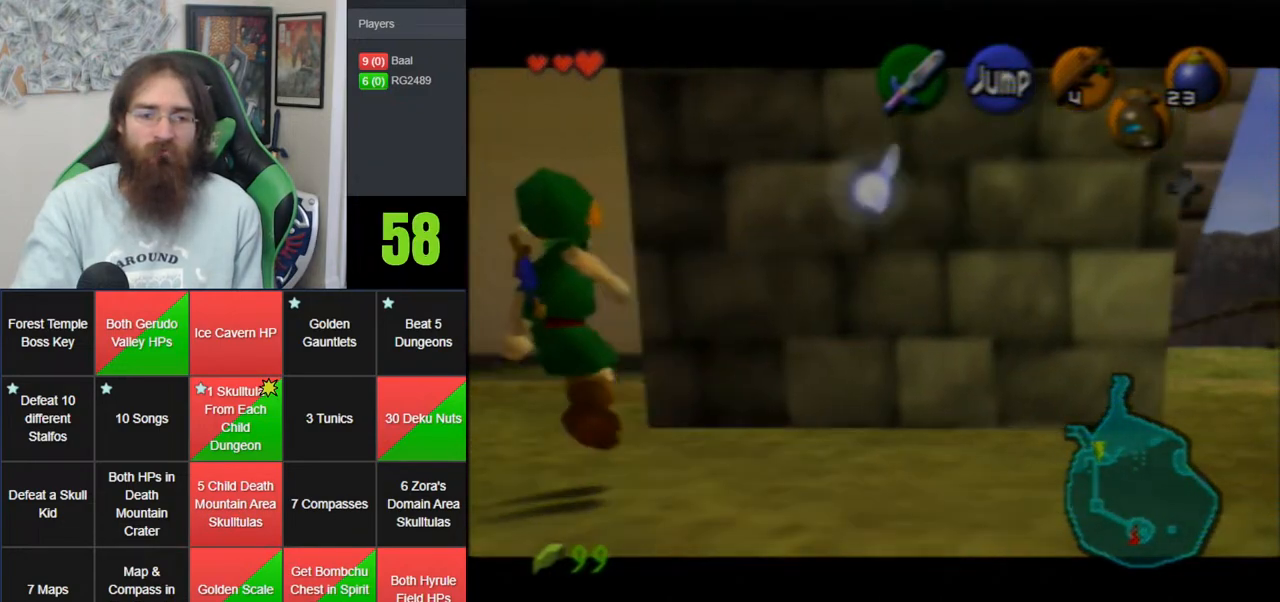
{"buttons": [], "left_stick": "up-left", "events": [[100, "A", "down"], [300, "A", "up"], [300, "Z", "up"], [450, "left_stick", "up-left"]]}
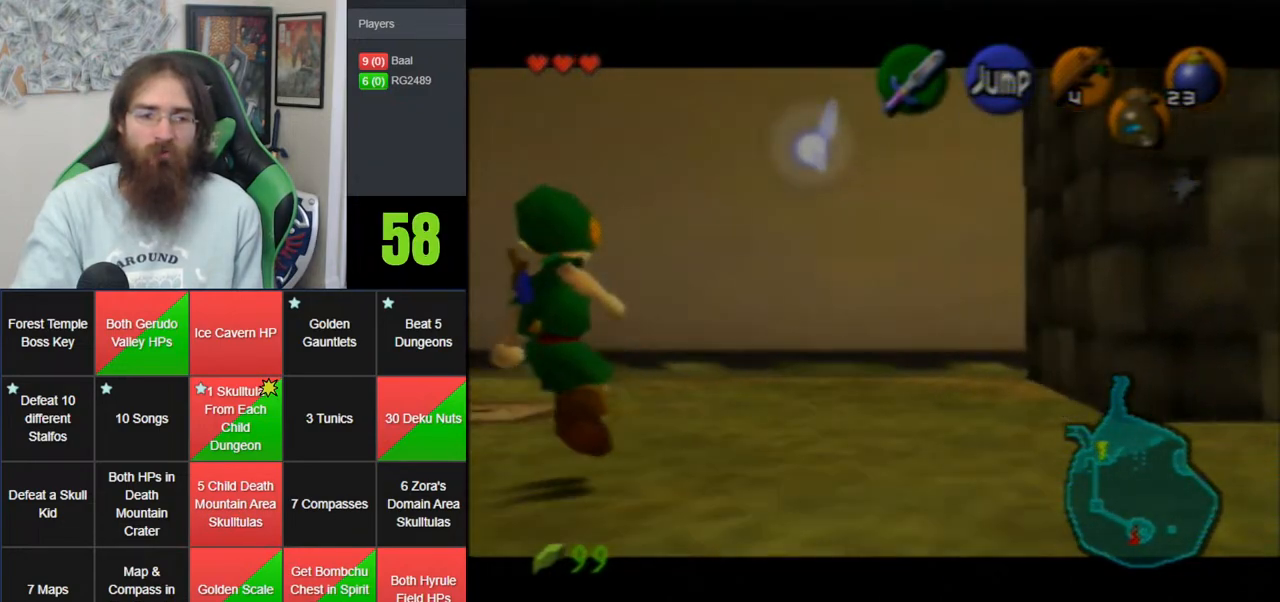
{"buttons": ["A"], "left_stick": "up-left", "events": [[267, "A", "down"]]}
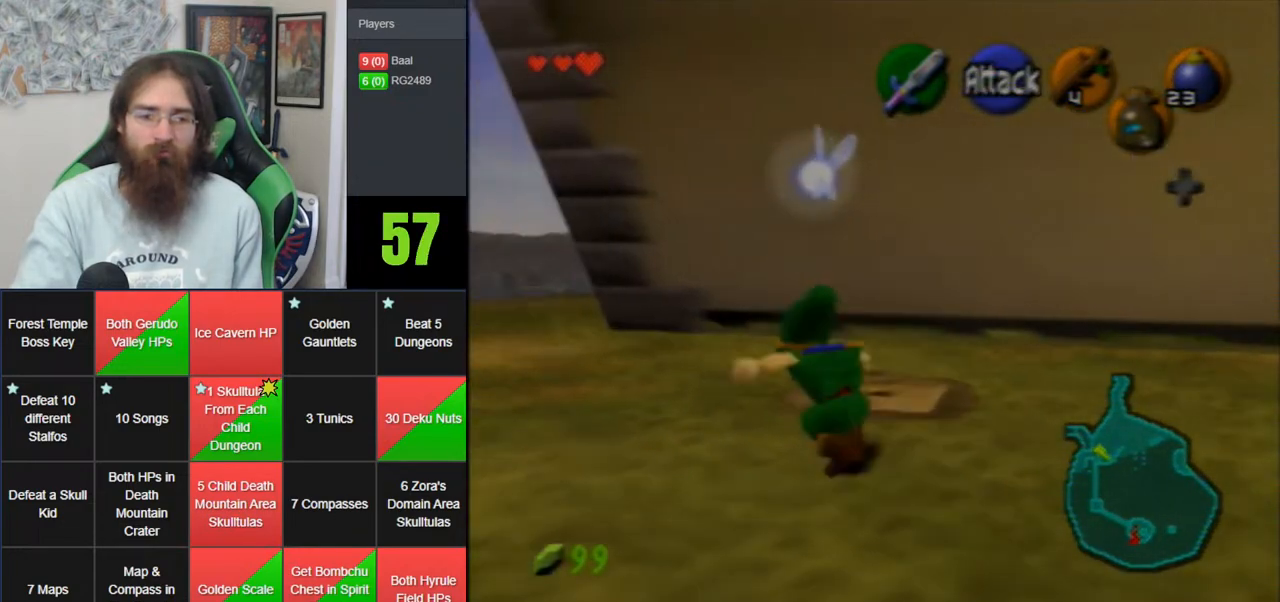
{"buttons": [], "left_stick": "up", "events": [[133, "A", "up"], [300, "left_stick", "up"]]}
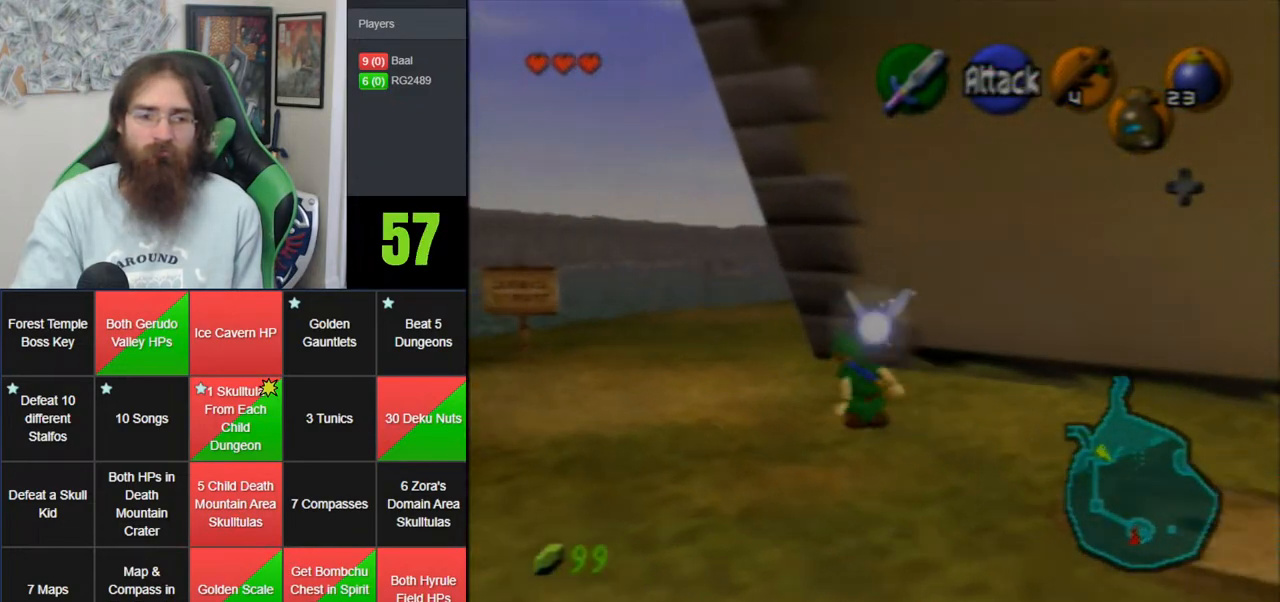
{"buttons": [], "left_stick": "up", "events": [[17, "A", "down"], [483, "A", "up"]]}
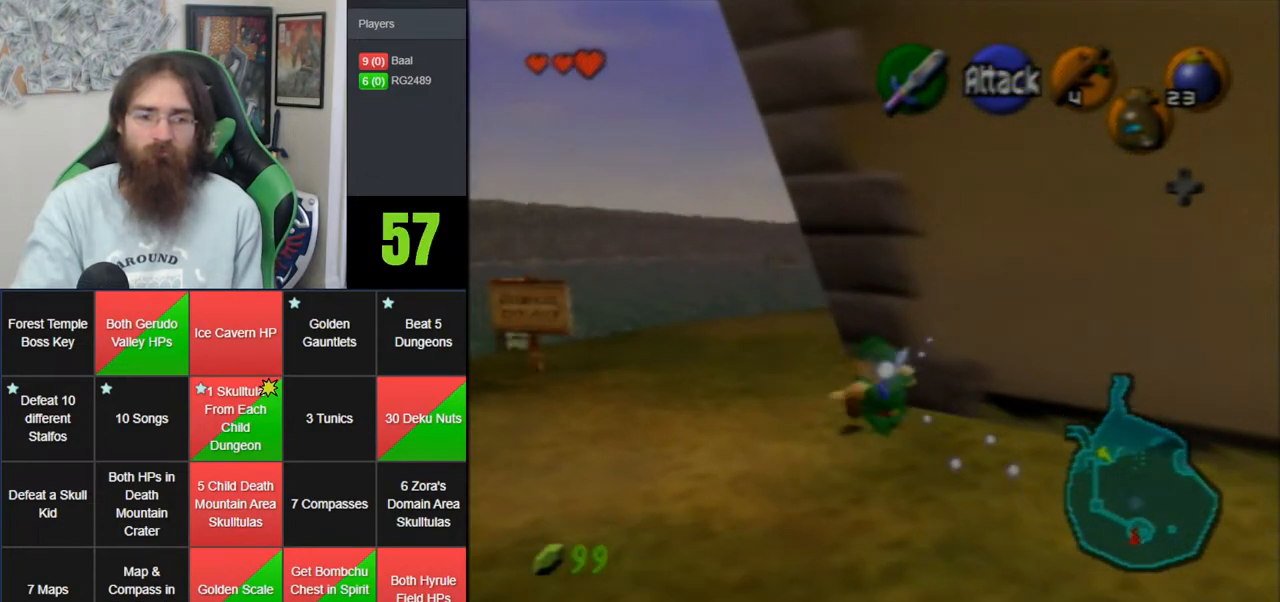
{"buttons": [], "left_stick": "up", "events": []}
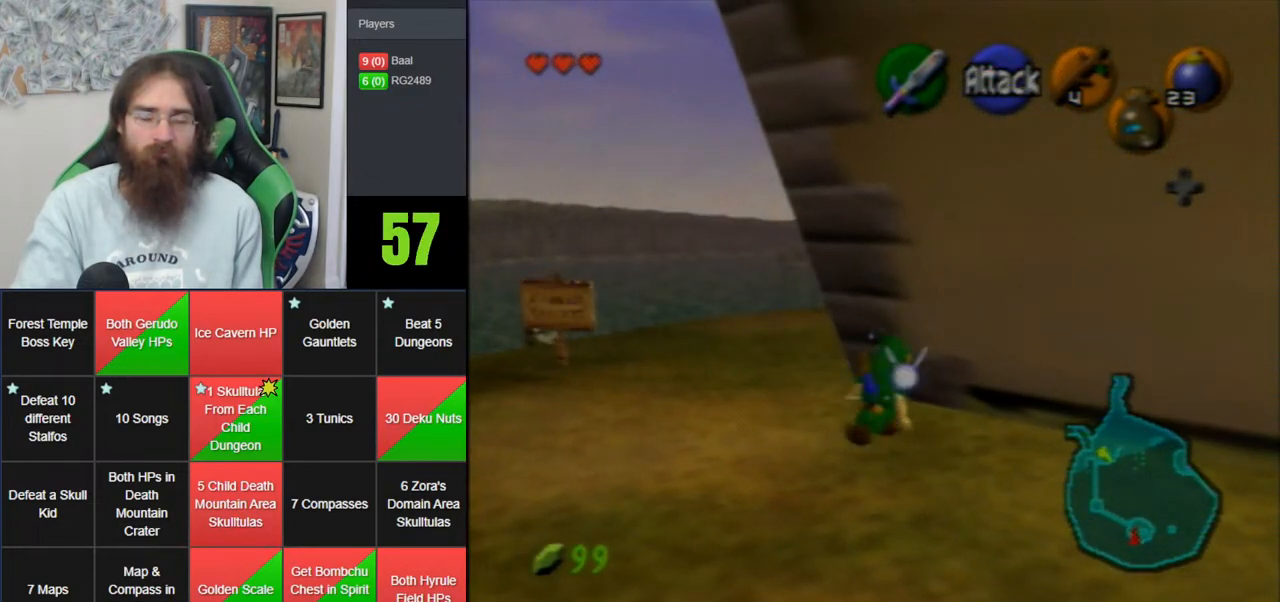
{"buttons": [], "left_stick": "up", "events": []}
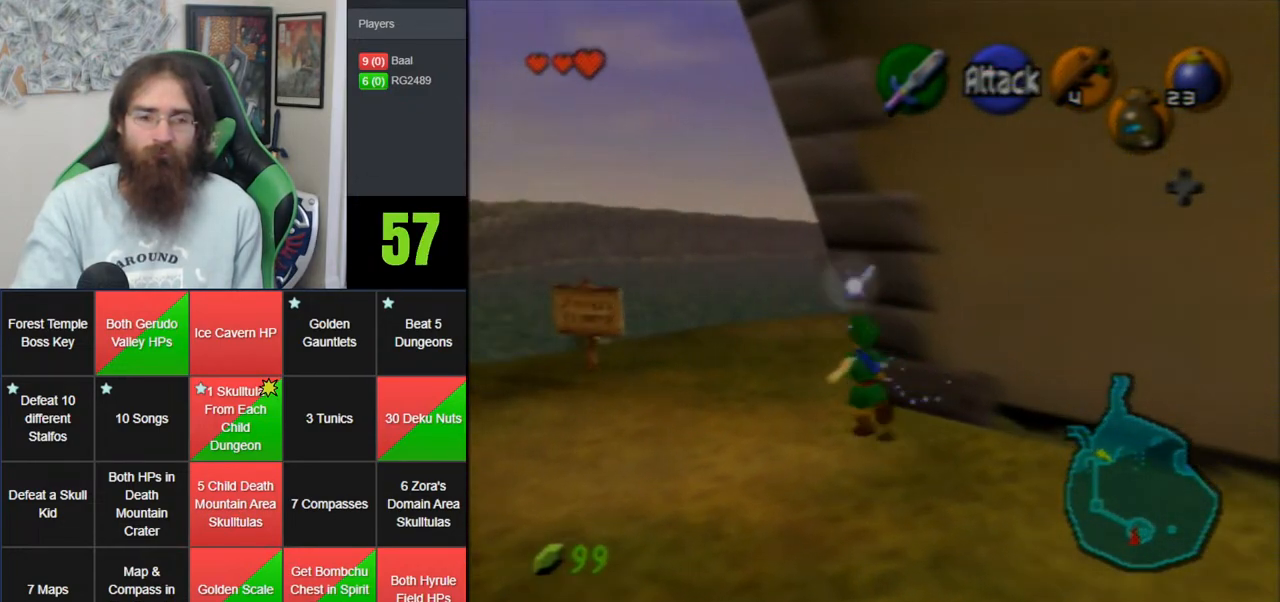
{"buttons": ["Z"], "left_stick": "up", "events": [[133, "left_stick", "up-right"], [283, "A", "down"], [333, "Z", "down"], [483, "A", "up"], [483, "left_stick", "up"]]}
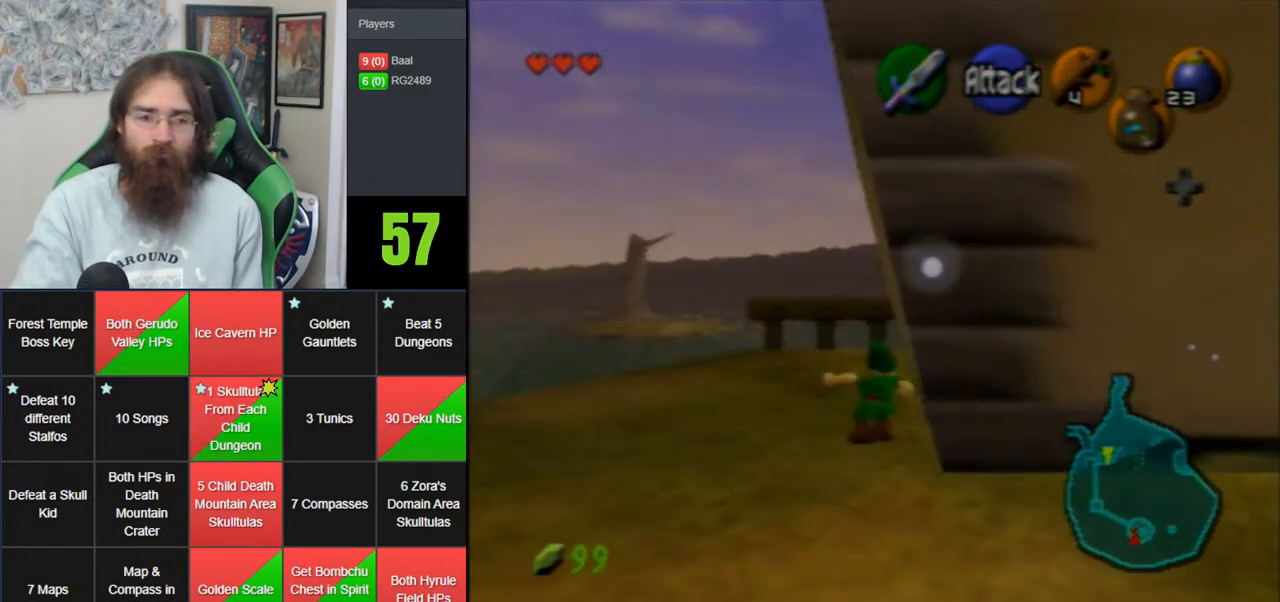
{"buttons": [], "left_stick": "up-right", "events": [[17, "Z", "up"], [383, "left_stick", "up-right"]]}
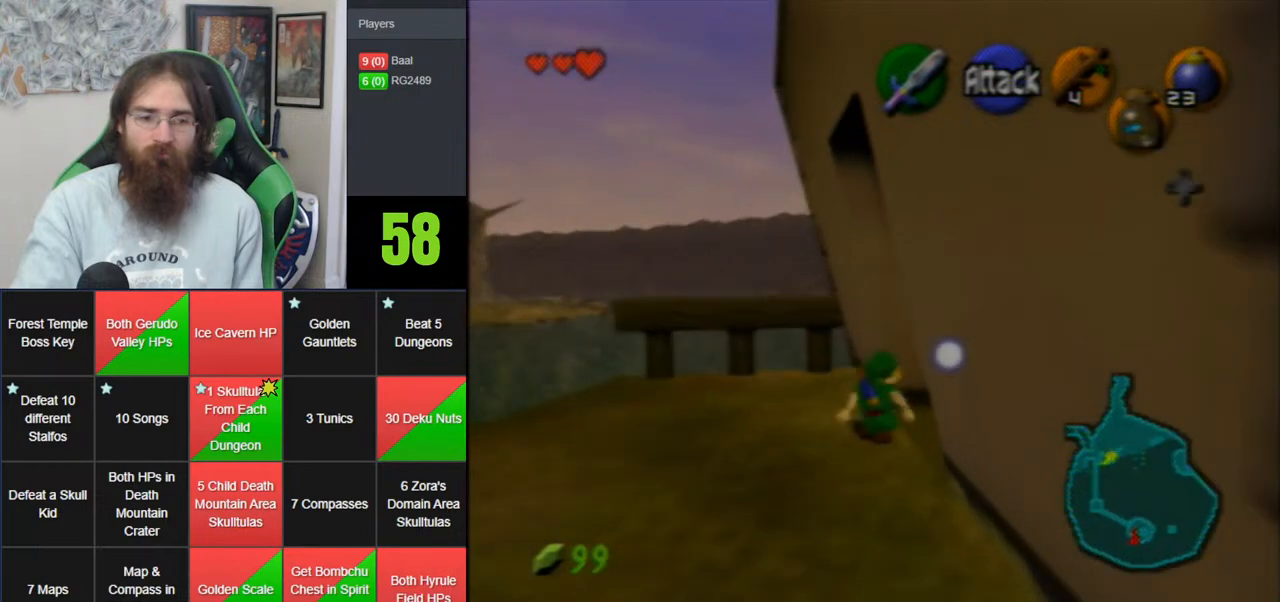
{"buttons": [], "left_stick": "center", "events": [[17, "A", "down"], [33, "left_stick", "center"], [100, "A", "up"], [167, "A", "down"], [283, "A", "up"], [350, "A", "down"], [483, "A", "up"]]}
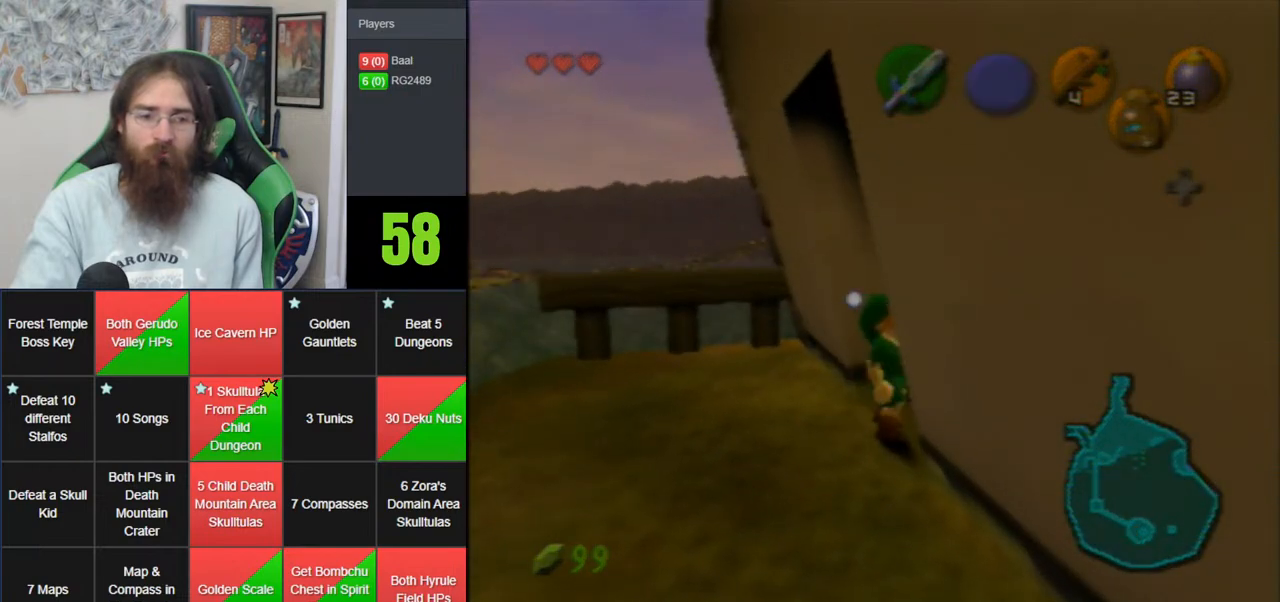
{"buttons": ["A"], "left_stick": "center", "events": [[100, "A", "down"], [167, "A", "up"], [267, "A", "down"], [350, "A", "up"], [417, "A", "down"]]}
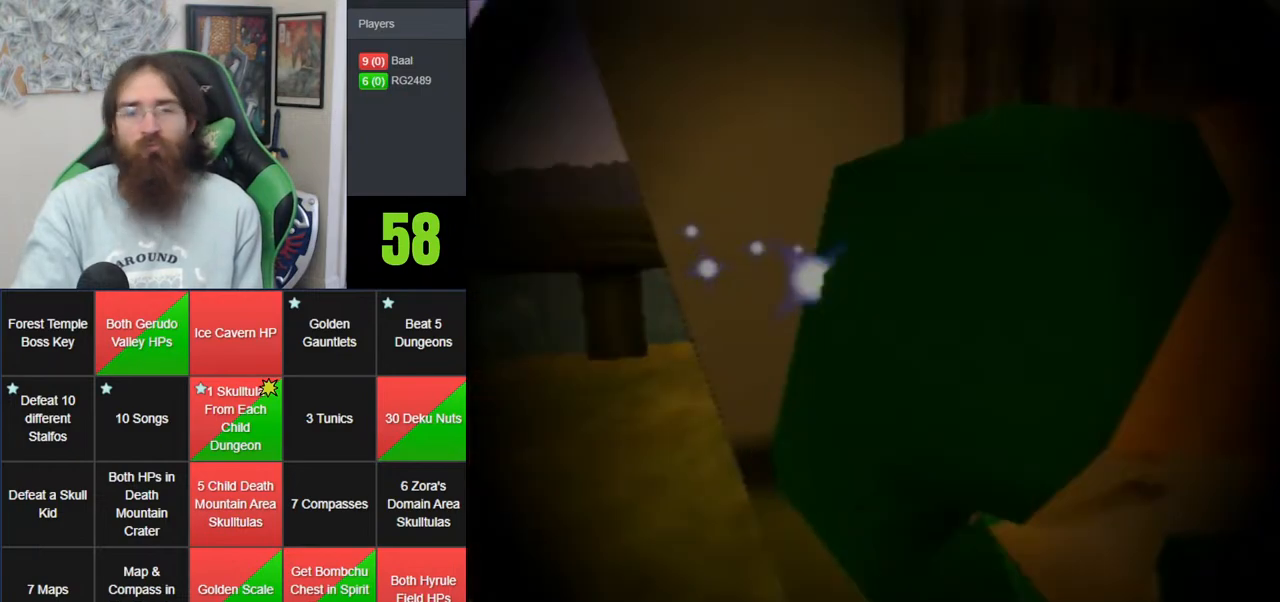
{"buttons": [], "left_stick": "center", "events": [[33, "A", "up"], [133, "A", "down"], [200, "A", "up"], [283, "A", "down"], [383, "A", "up"]]}
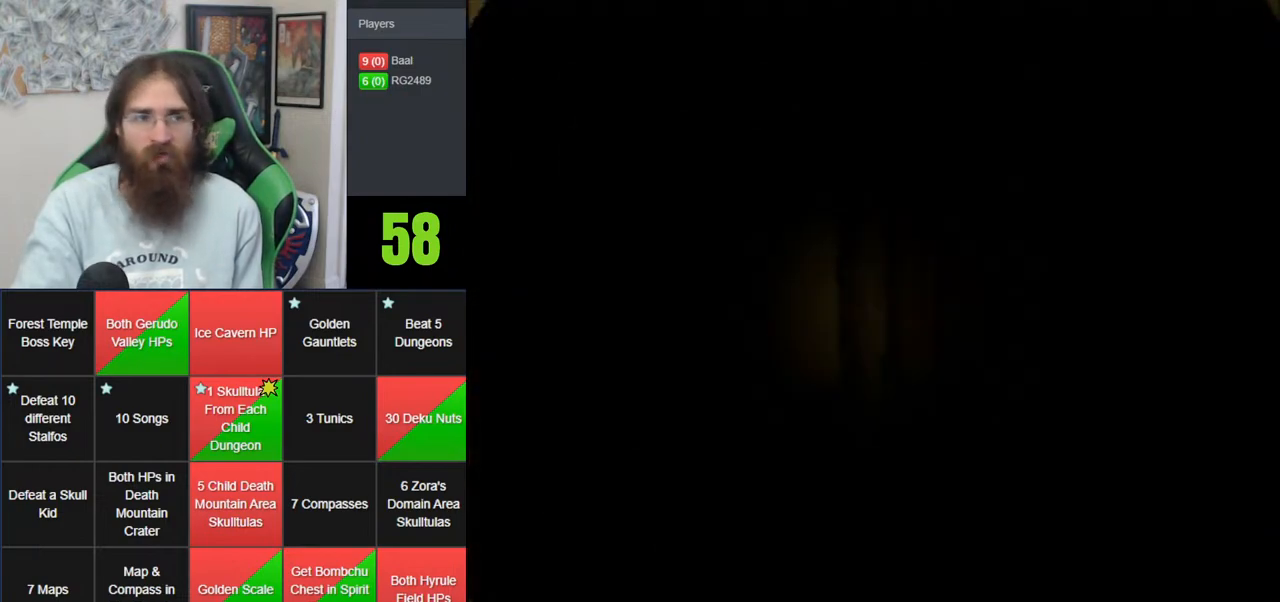
{"buttons": [], "left_stick": "center", "events": [[17, "A", "down"], [133, "A", "up"]]}
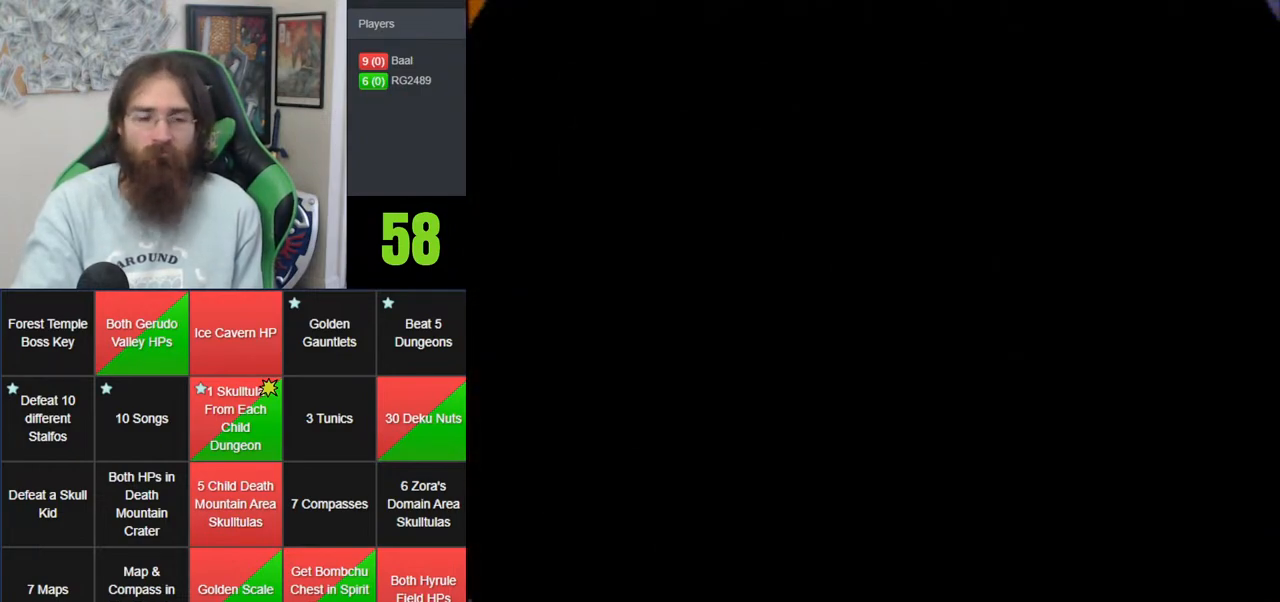
{"buttons": [], "left_stick": "center", "events": []}
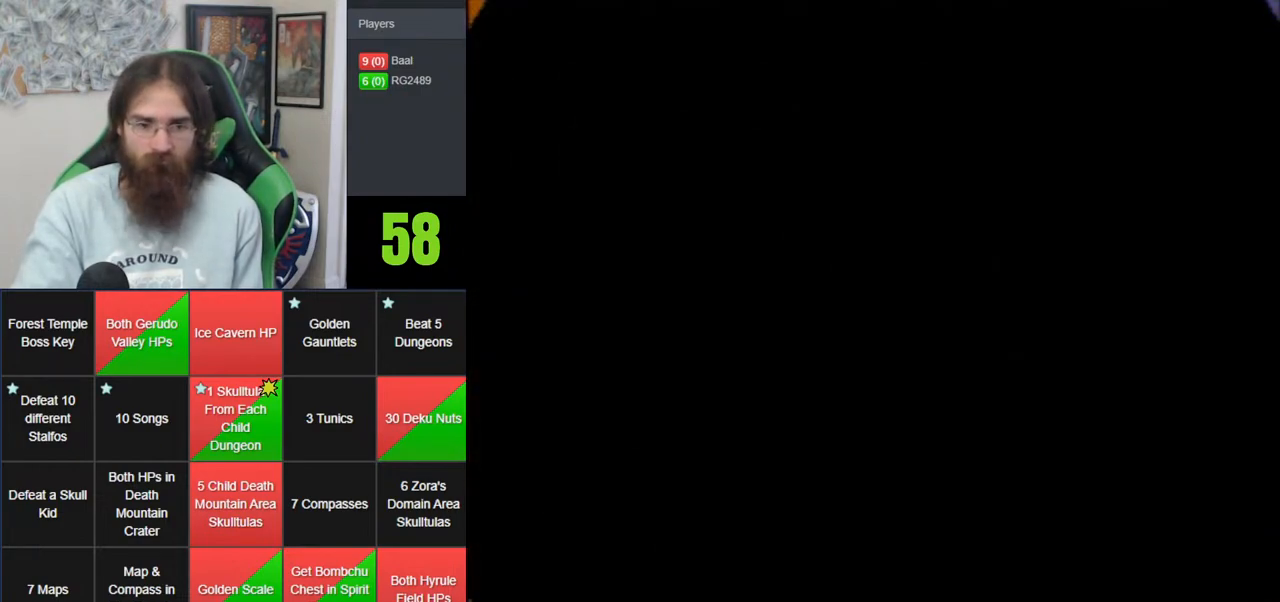
{"buttons": [], "left_stick": "center", "events": []}
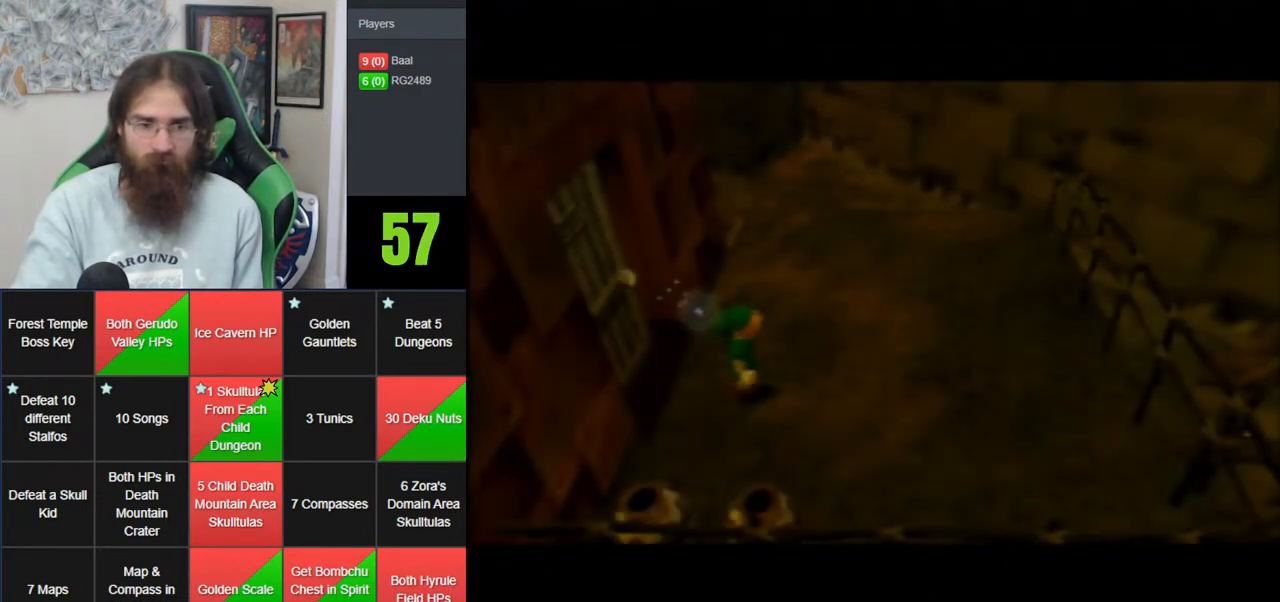
{"buttons": [], "left_stick": "center", "events": []}
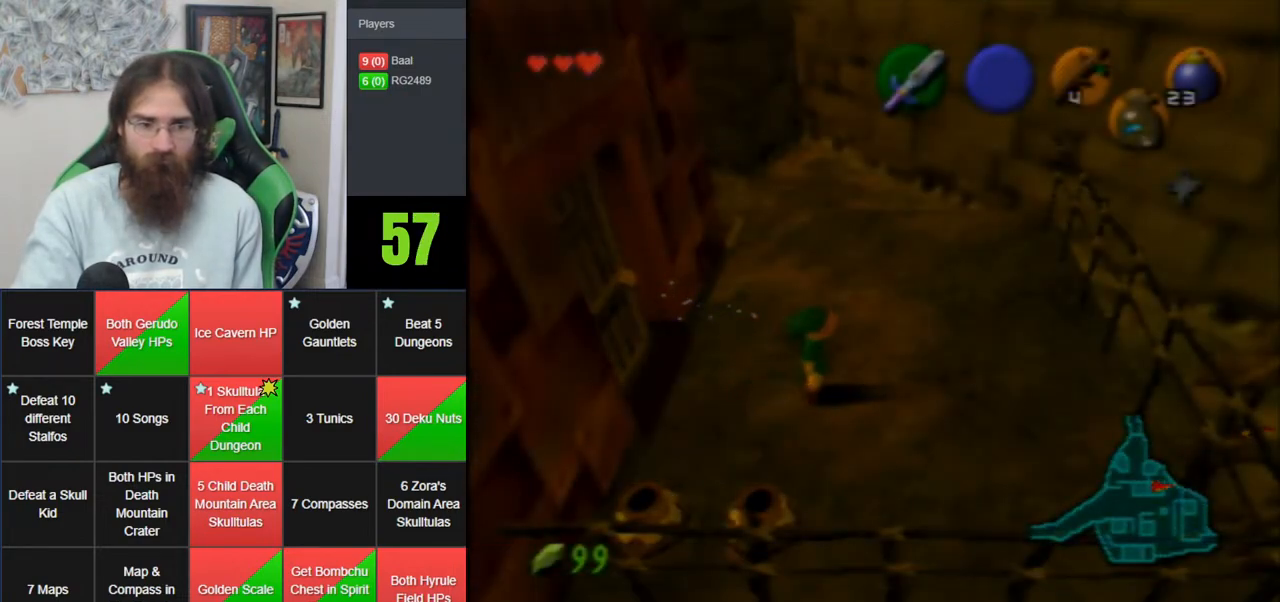
{"buttons": [], "left_stick": "center", "events": []}
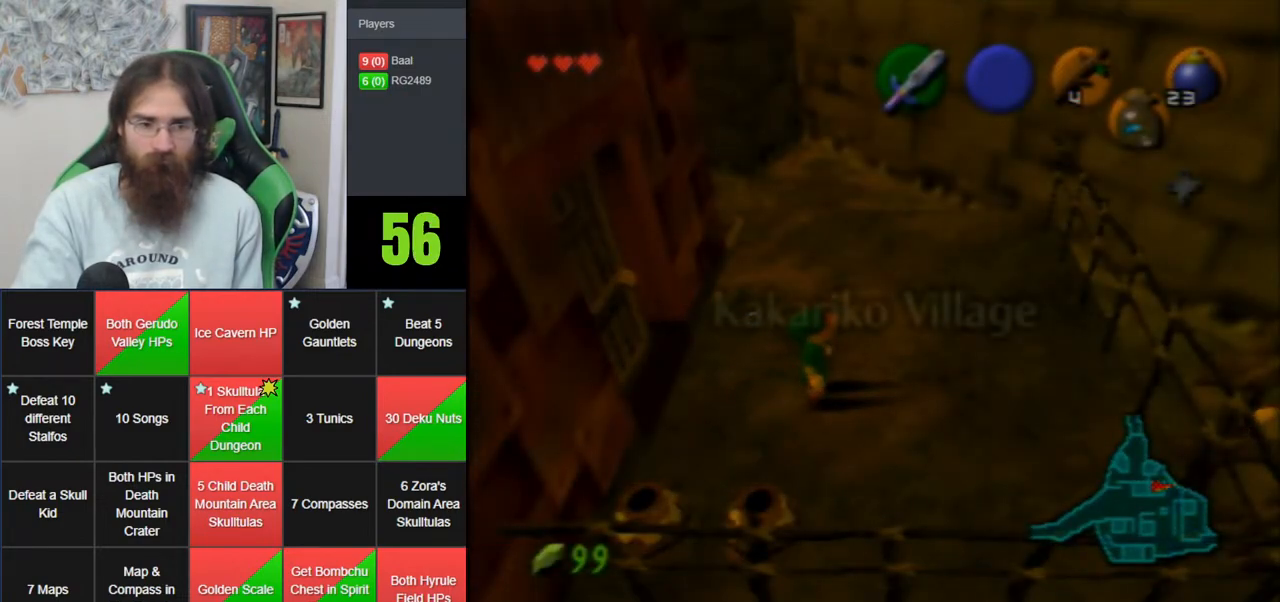
{"buttons": [], "left_stick": "down", "events": [[33, "left_stick", "down"], [100, "left_stick", "down-right"], [317, "left_stick", "down"]]}
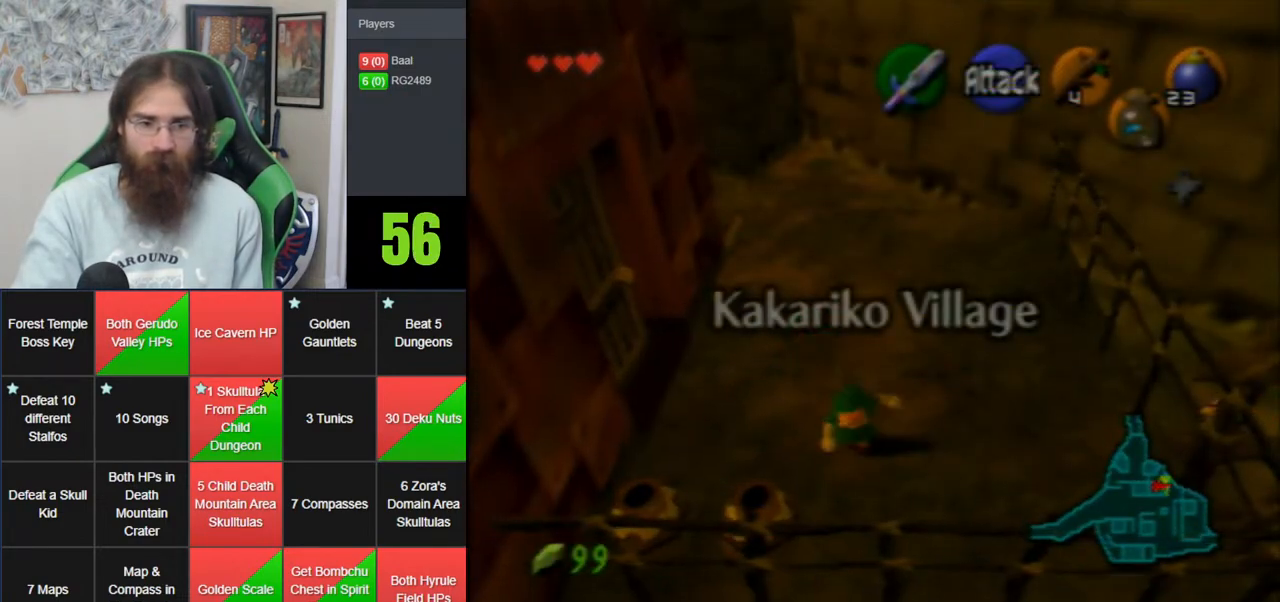
{"buttons": ["Z"], "left_stick": "up", "events": [[200, "A", "down"], [250, "Z", "down"], [300, "left_stick", "up"], [450, "A", "up"]]}
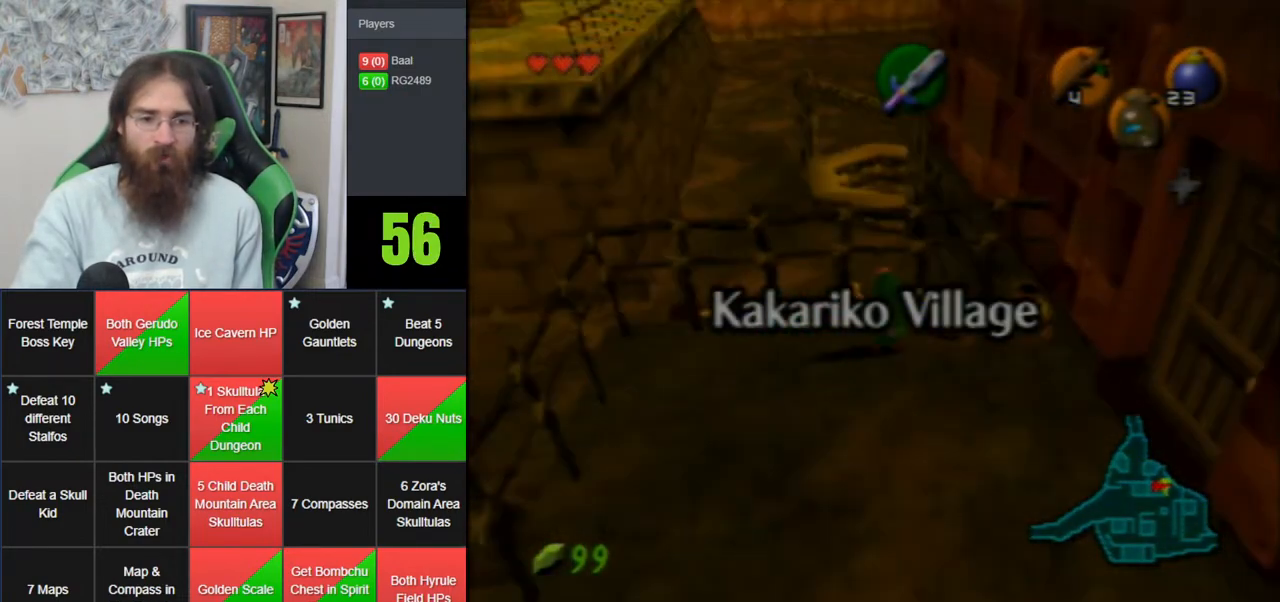
{"buttons": [], "left_stick": "up", "events": [[17, "A", "down"], [350, "A", "up"], [483, "Z", "up"]]}
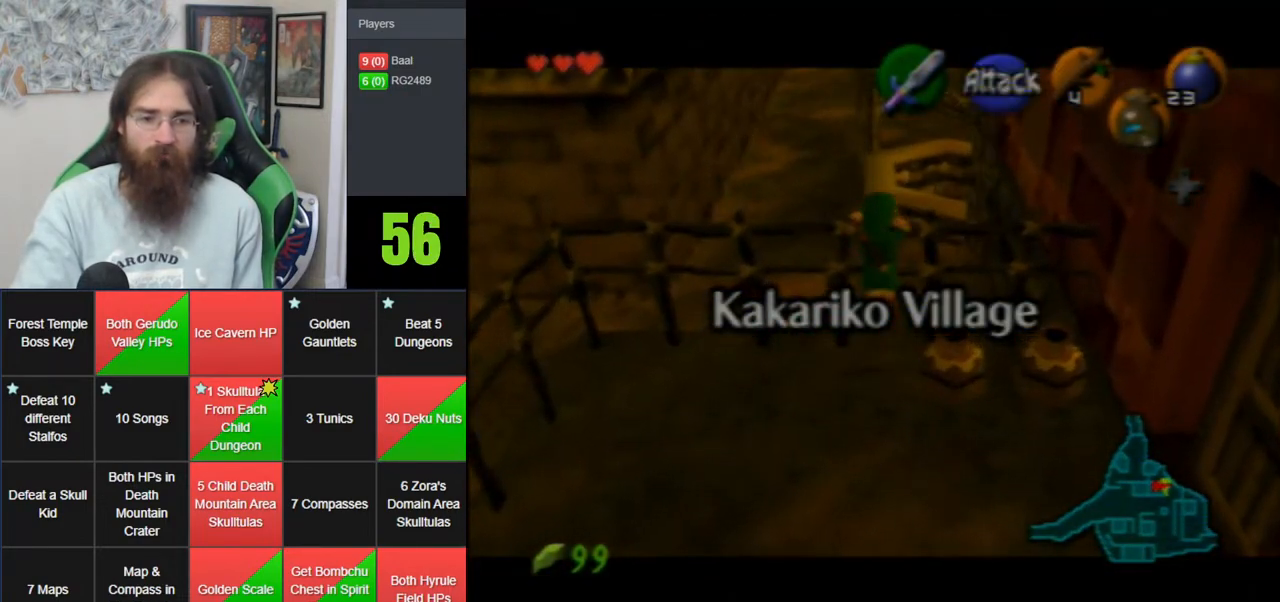
{"buttons": [], "left_stick": "up", "events": []}
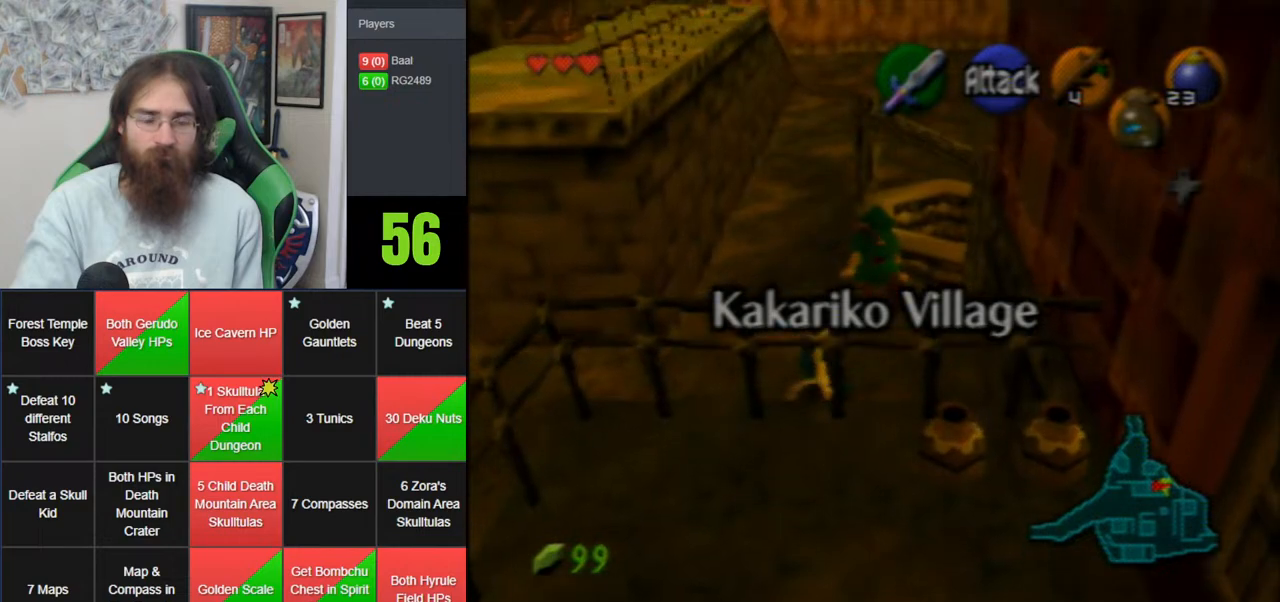
{"buttons": [], "left_stick": "up", "events": []}
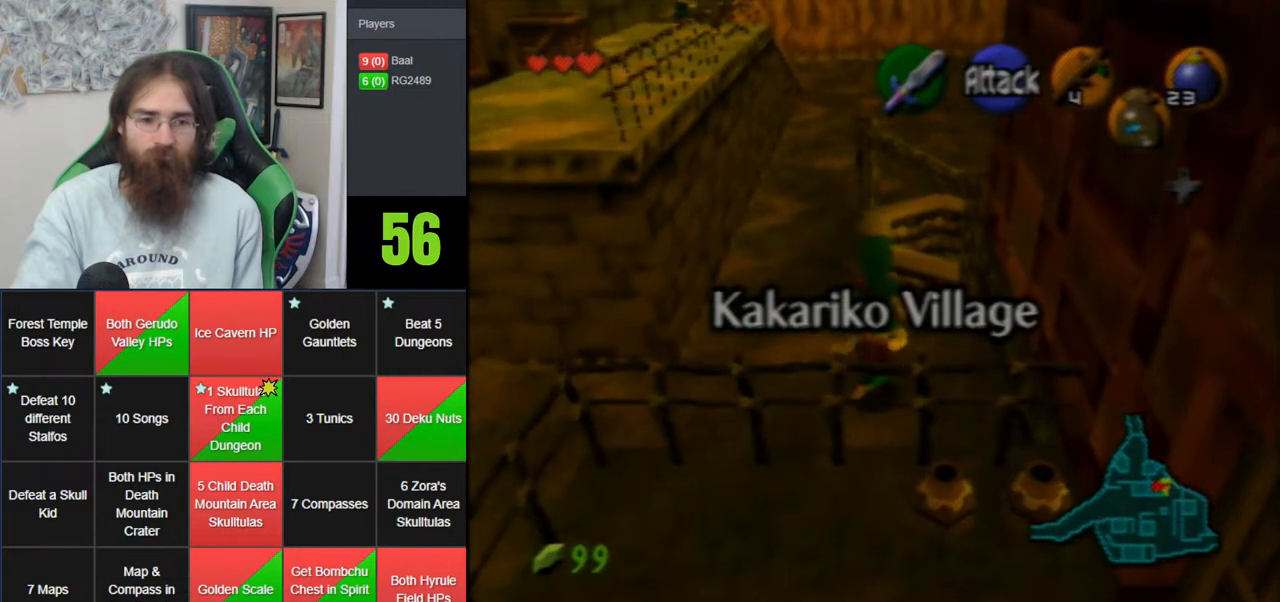
{"buttons": [], "left_stick": "up", "events": []}
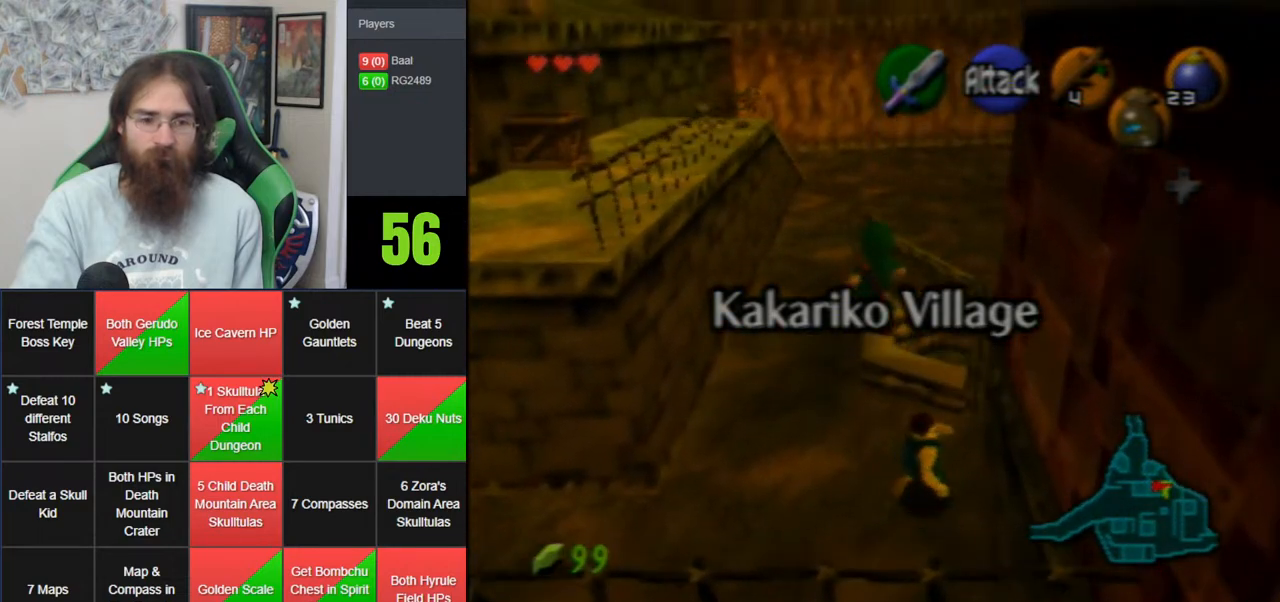
{"buttons": [], "left_stick": "up", "events": []}
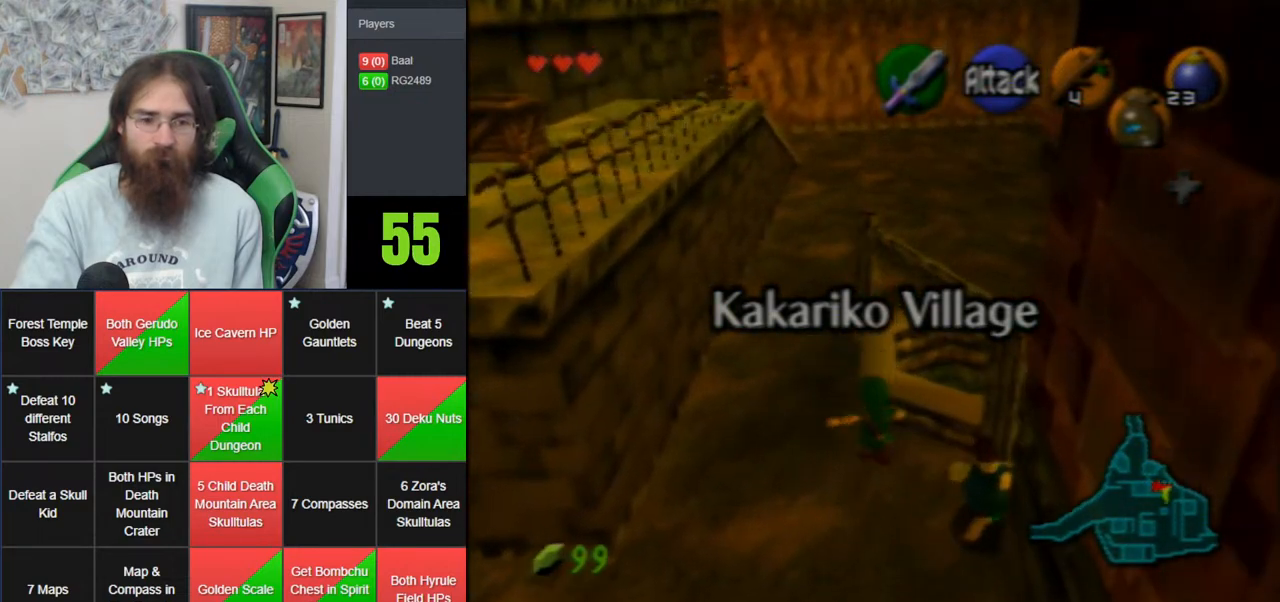
{"buttons": [], "left_stick": "up", "events": []}
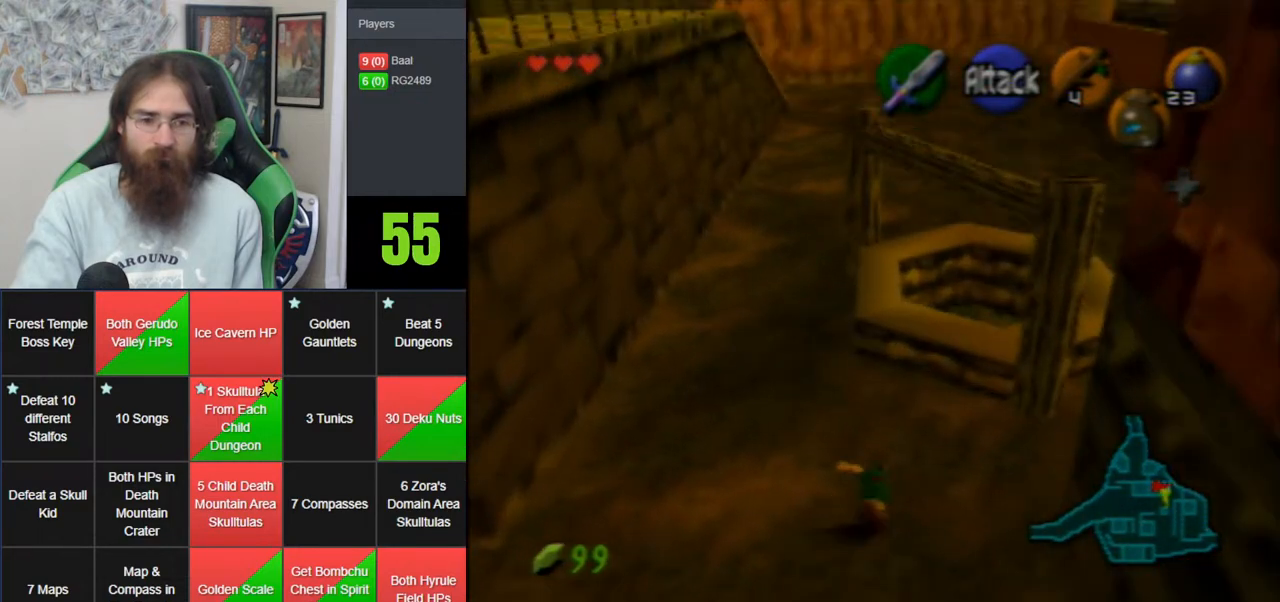
{"buttons": [], "left_stick": "up-left", "events": [[233, "left_stick", "up-left"]]}
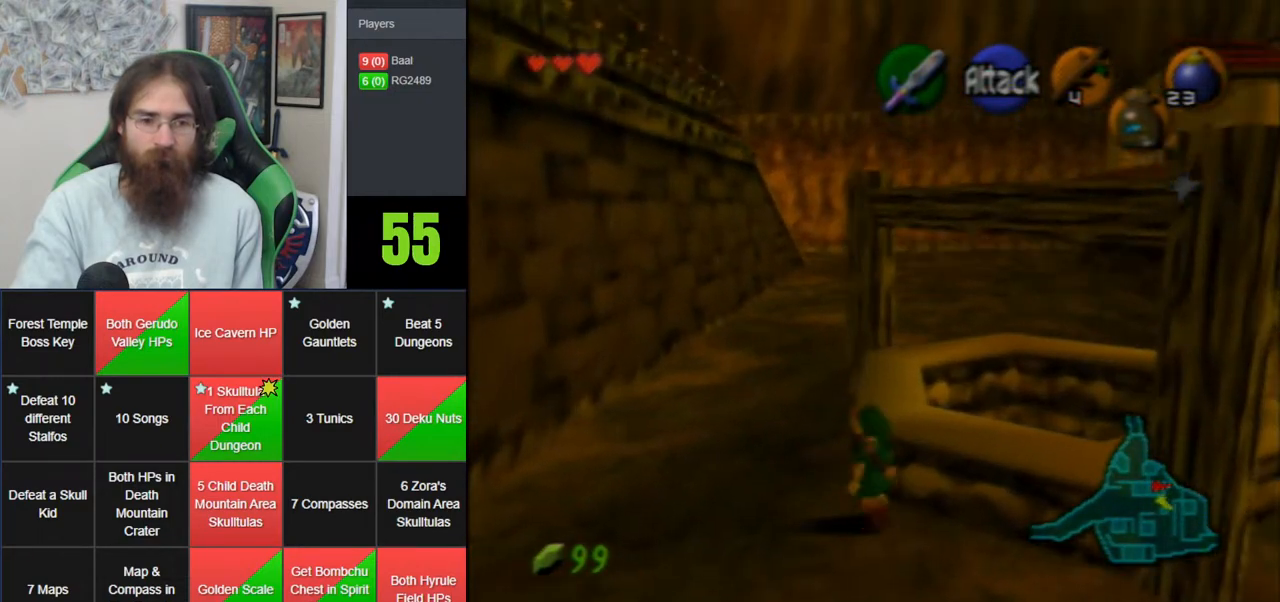
{"buttons": ["A"], "left_stick": "up", "events": [[100, "left_stick", "up"], [300, "A", "down"], [350, "A", "up"], [417, "A", "down"]]}